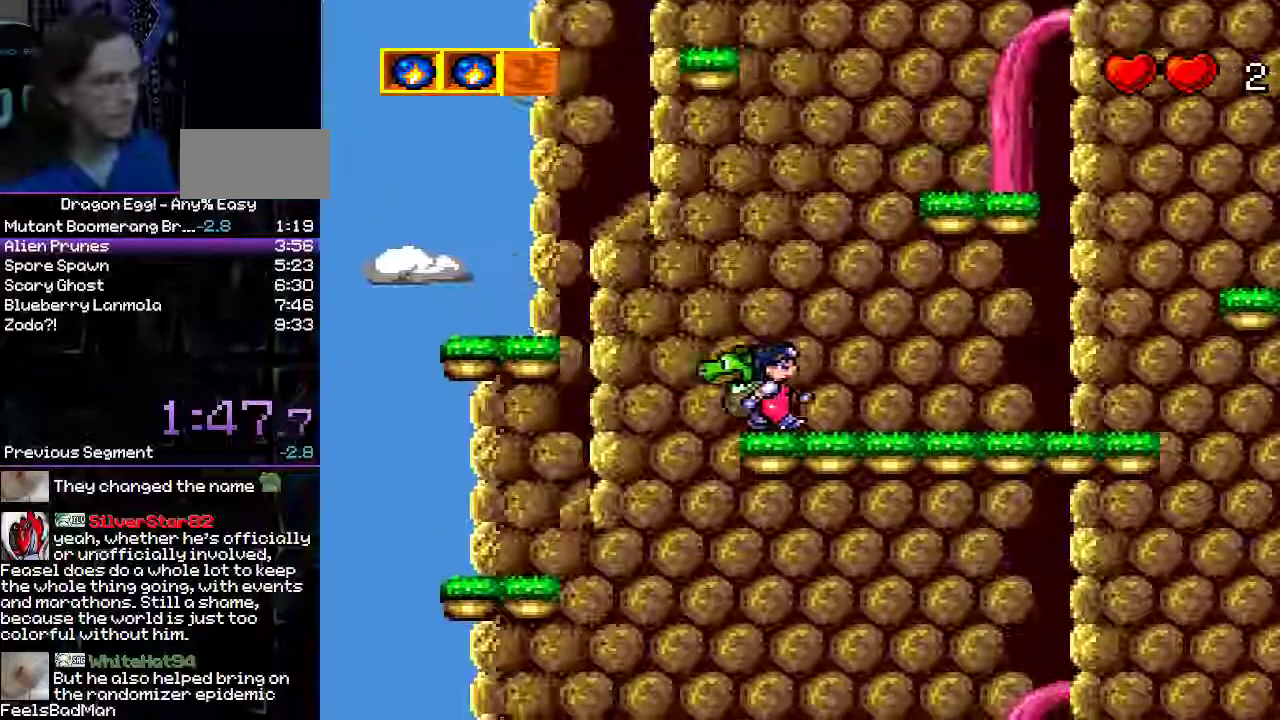
Gameplay with a controller (Nintendo layout); each line is a JSON object with the inputs held at the frame after it. "events" lists button and stick changes between this image and that frame as [ms after this image, input, new state], when the widget could be followed in between. Not read: DPAD_RIGHT L3 R3.
{"buttons": [], "events": [[67, "A", "up"]]}
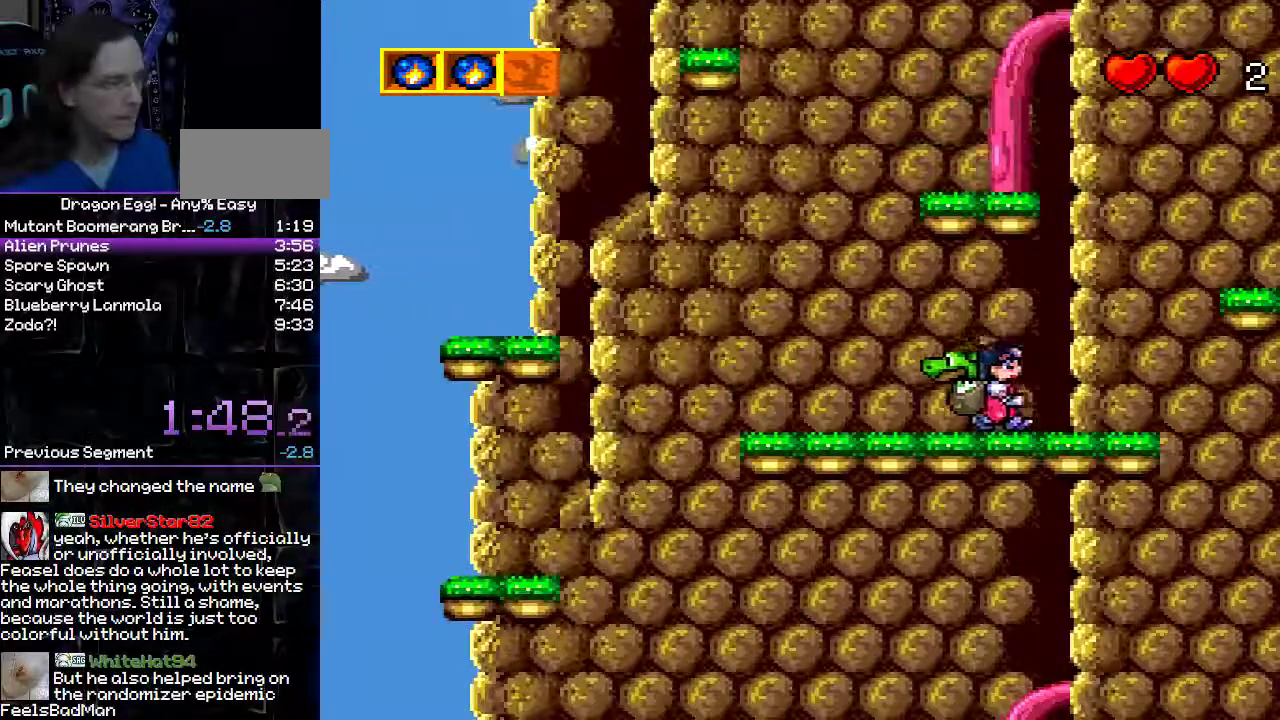
{"buttons": [], "events": [[67, "A", "down"], [317, "A", "up"]]}
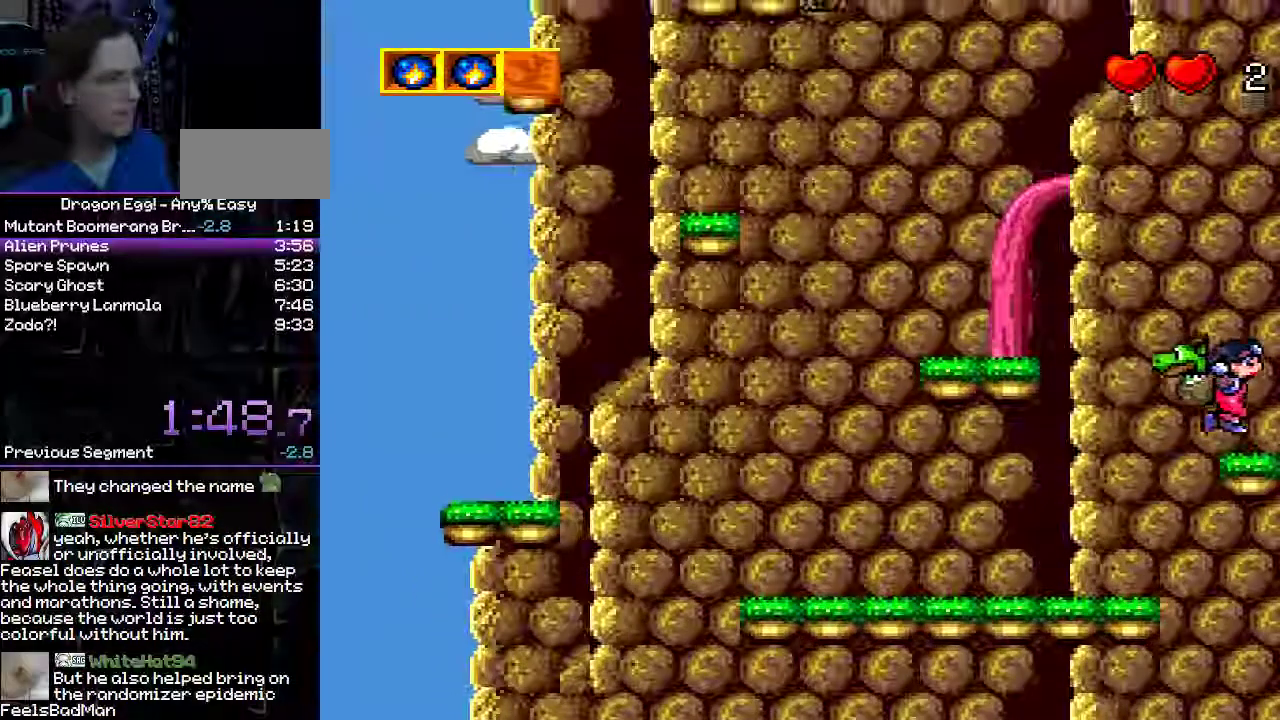
{"buttons": ["DPAD_LEFT"]}
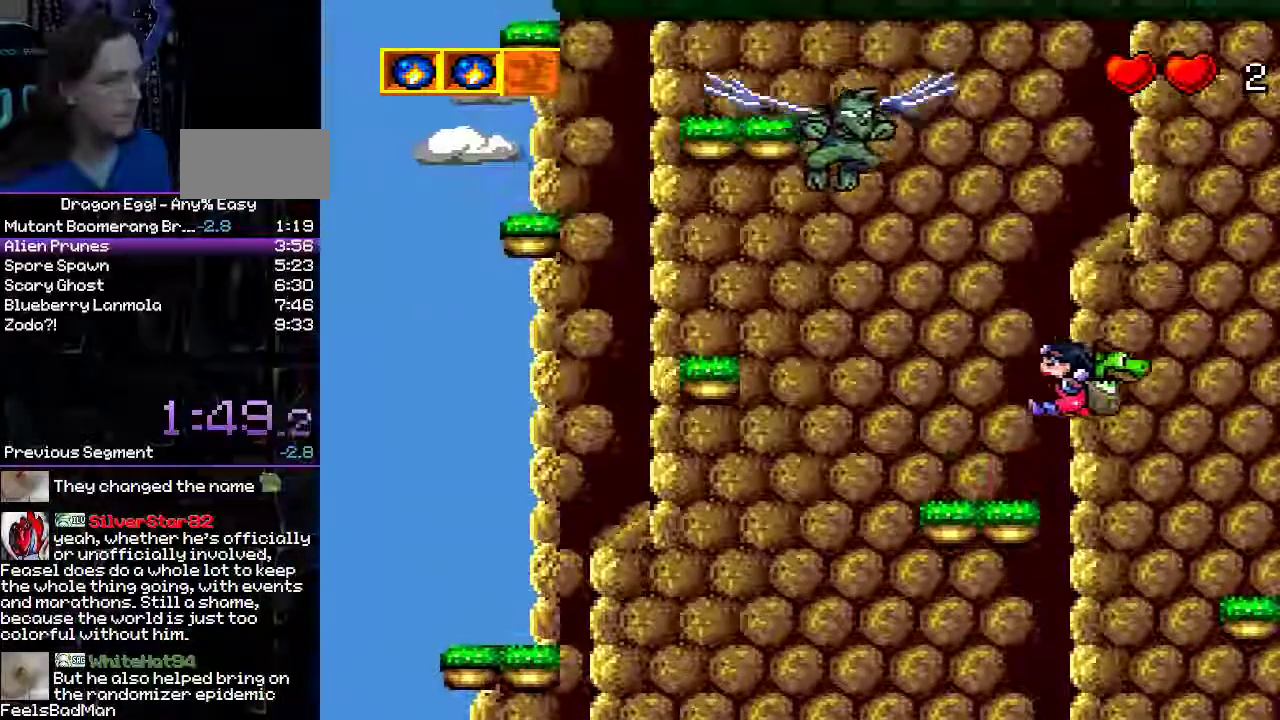
{"buttons": ["A", "B", "DPAD_LEFT"], "events": [[283, "A", "down"], [383, "B", "down"]]}
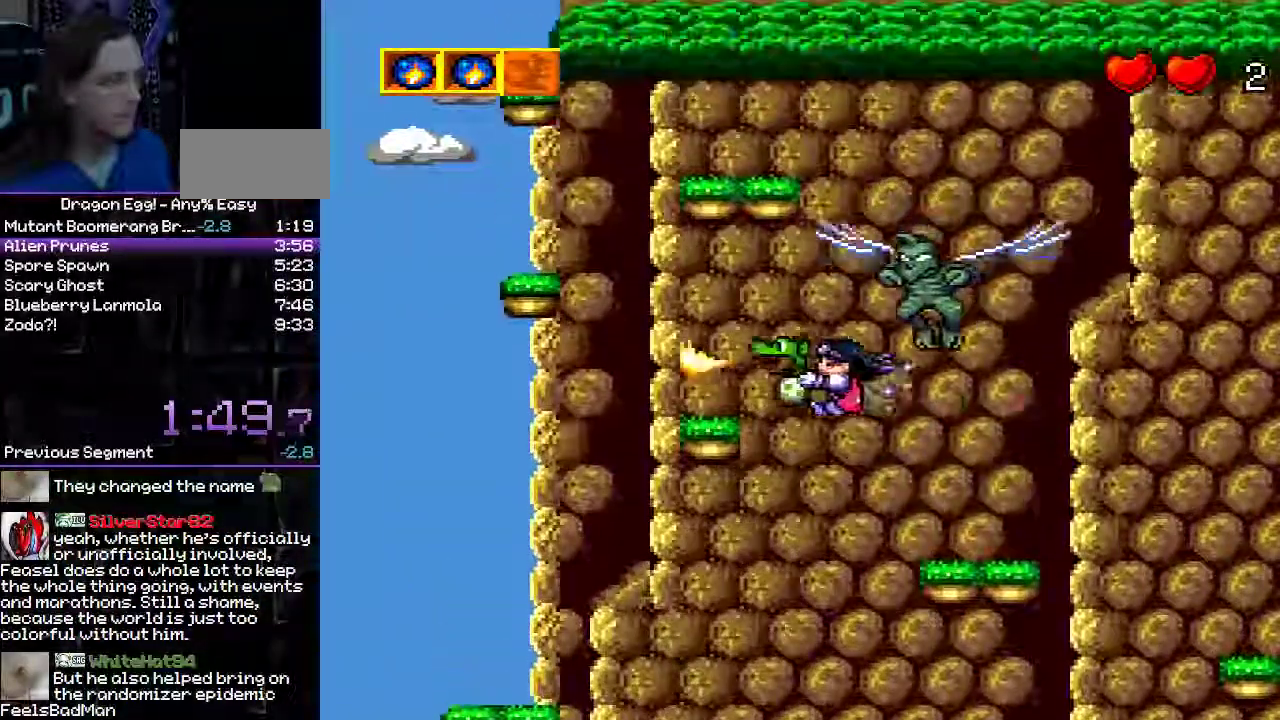
{"buttons": ["A", "B", "DPAD_LEFT"], "events": [[167, "B", "up"], [200, "A", "up"], [333, "A", "down"], [400, "B", "down"]]}
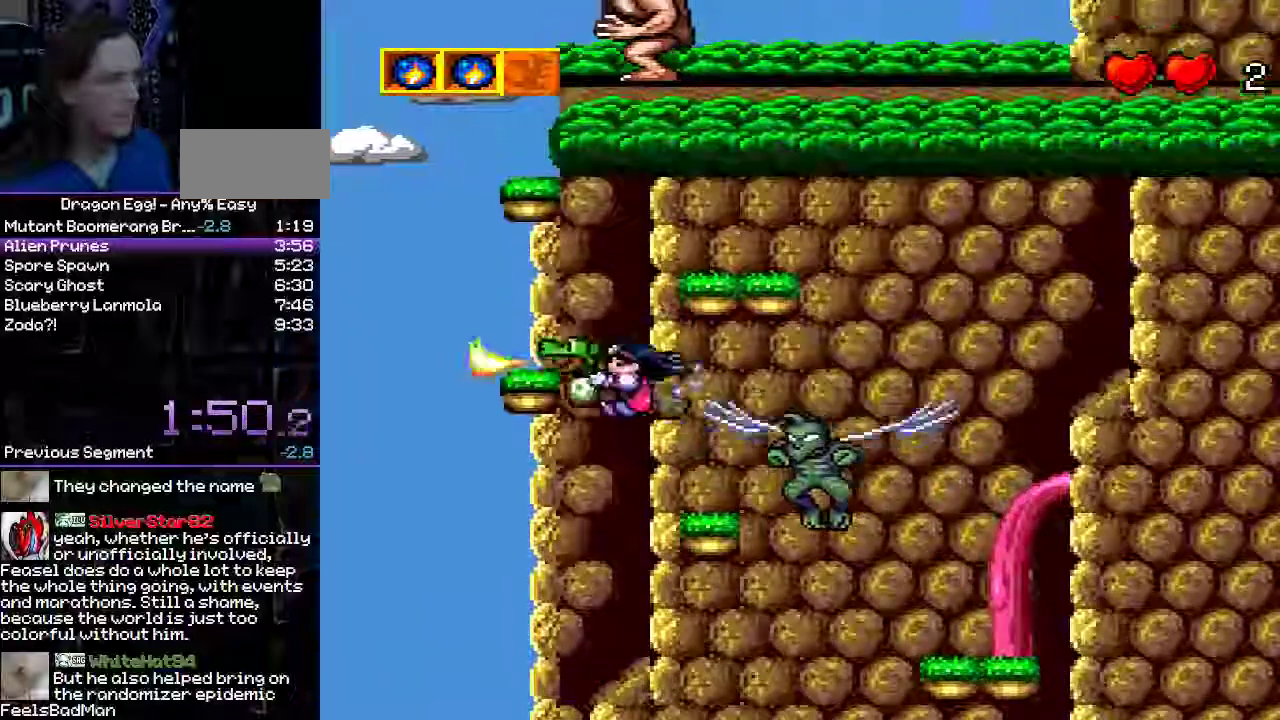
{"buttons": ["B"]}
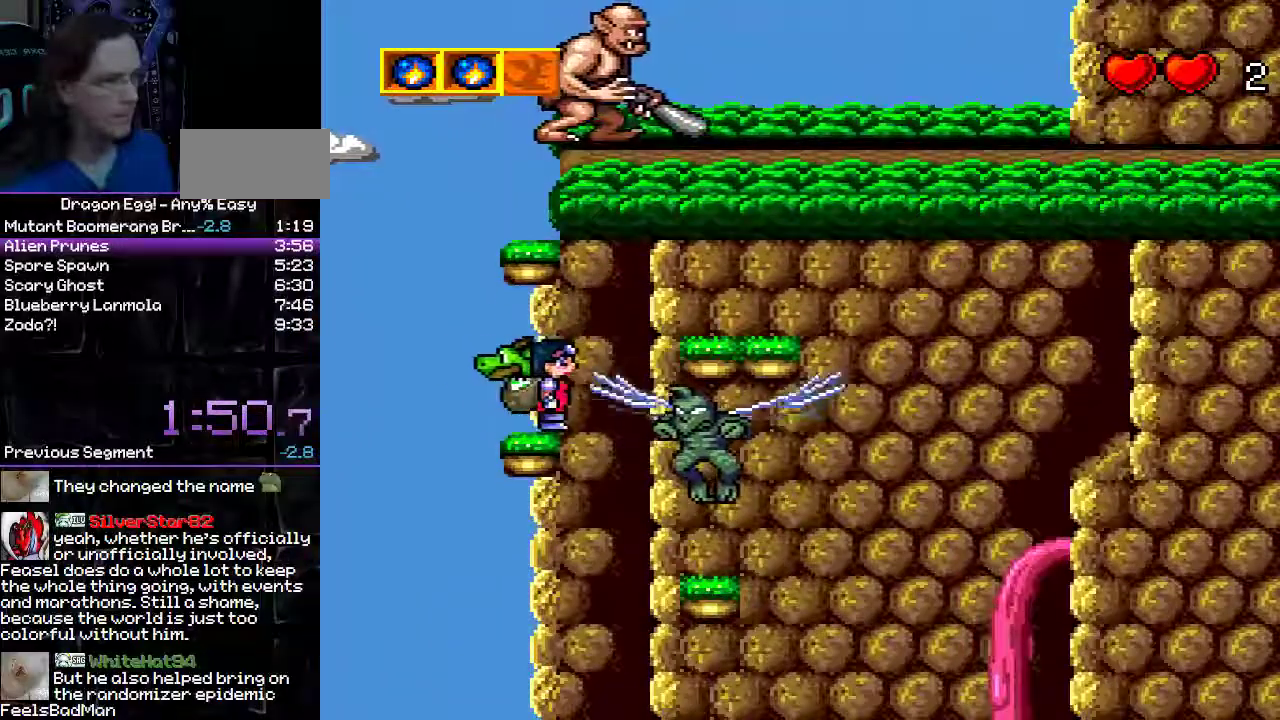
{"buttons": ["A"], "events": [[267, "B", "up"], [483, "A", "down"]]}
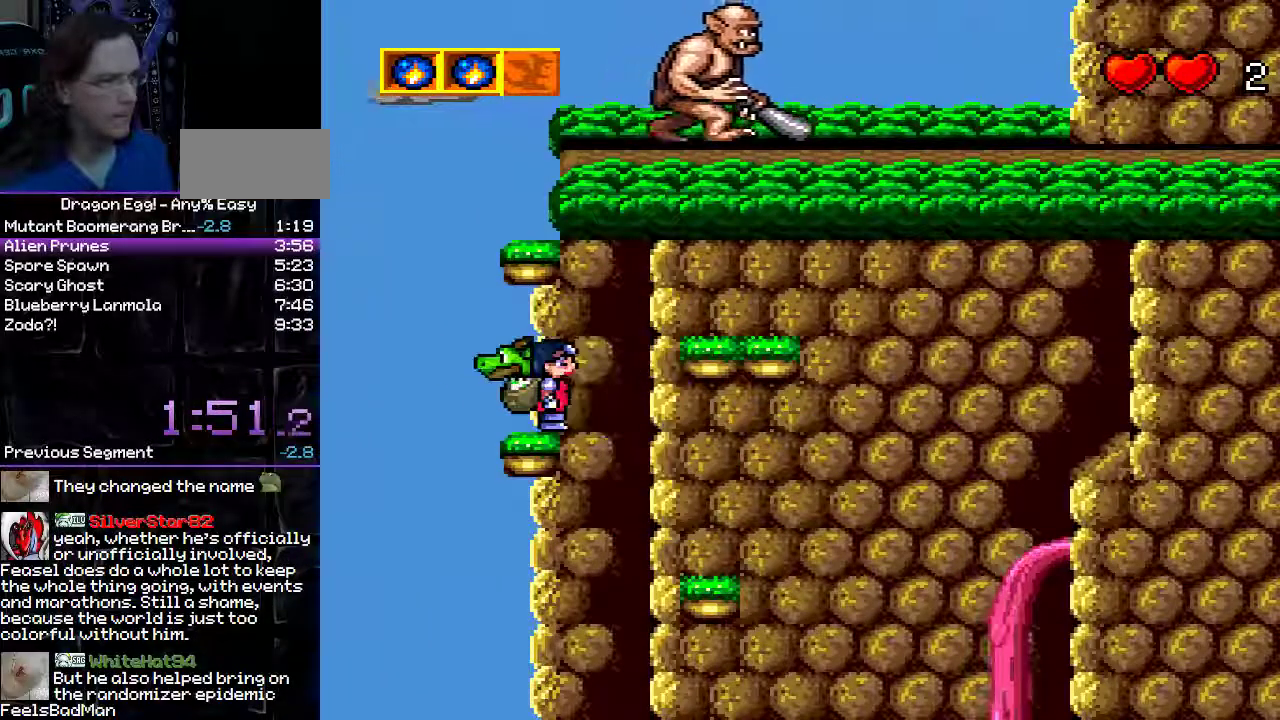
{"buttons": [], "events": [[300, "A", "up"]]}
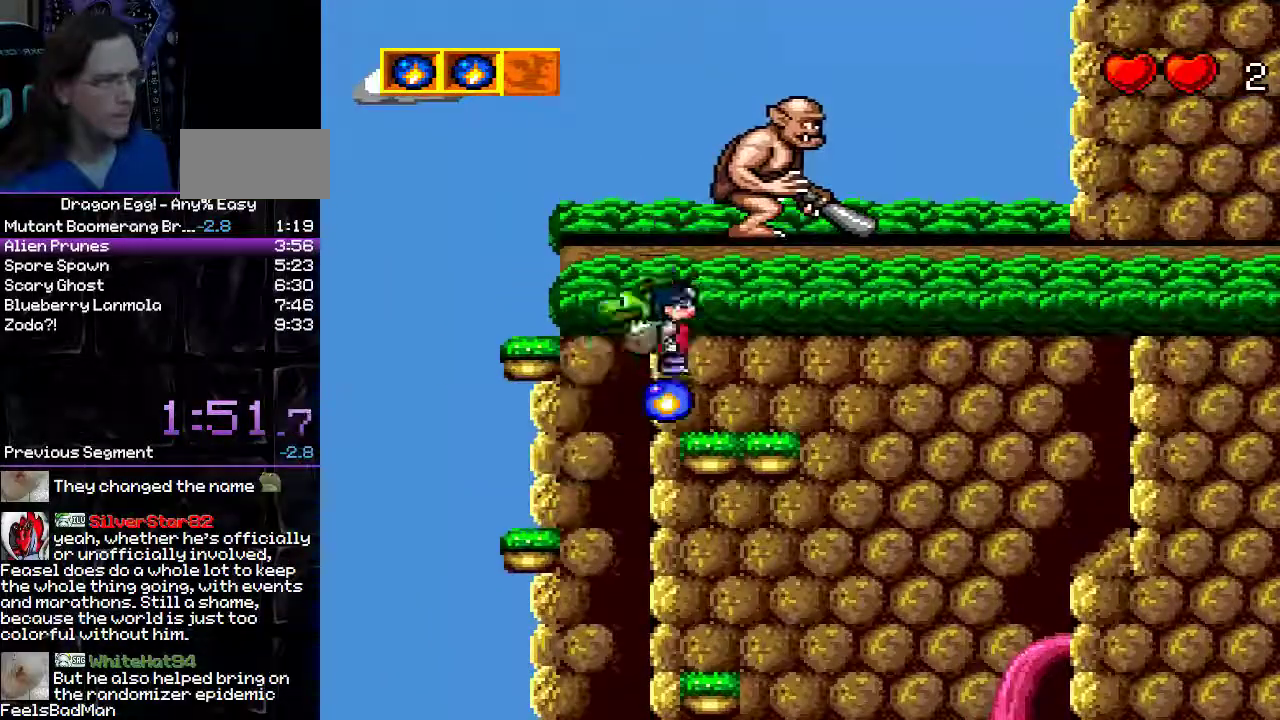
{"buttons": [], "events": []}
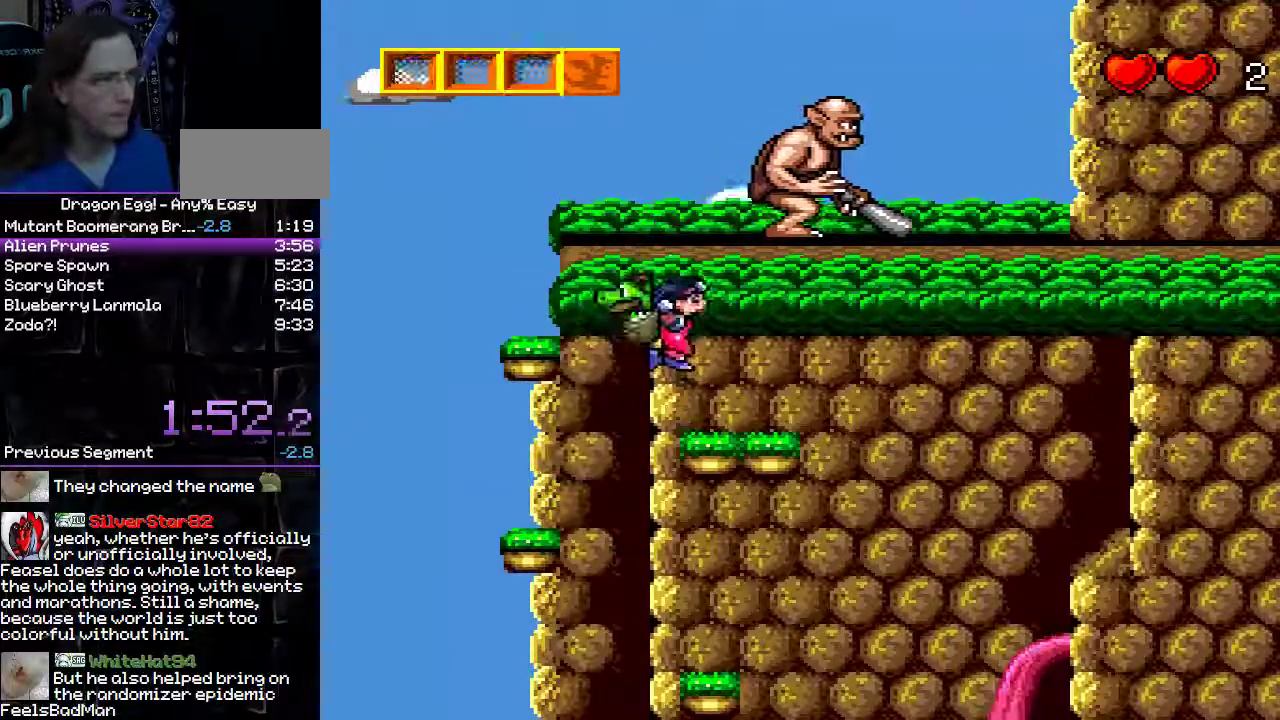
{"buttons": ["A", "DPAD_LEFT"], "events": [[350, "A", "down"], [350, "DPAD_LEFT", "down"]]}
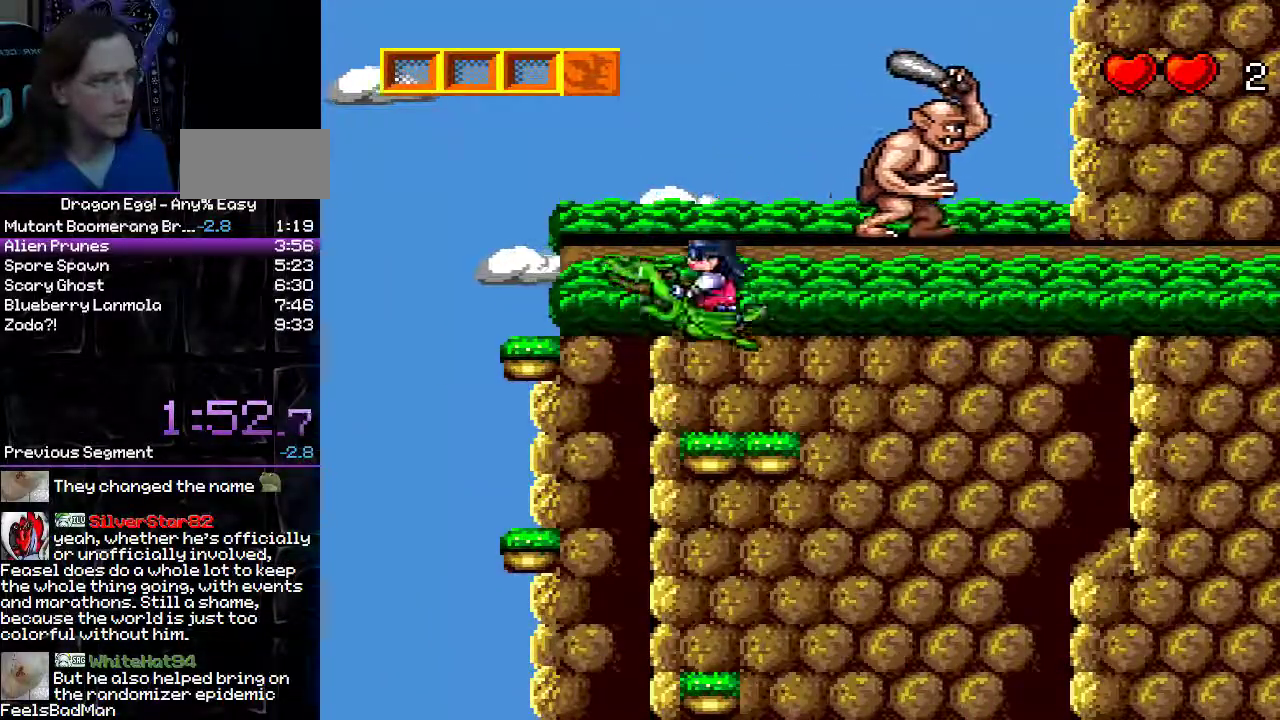
{"buttons": [], "events": [[133, "A", "up"], [400, "DPAD_LEFT", "up"]]}
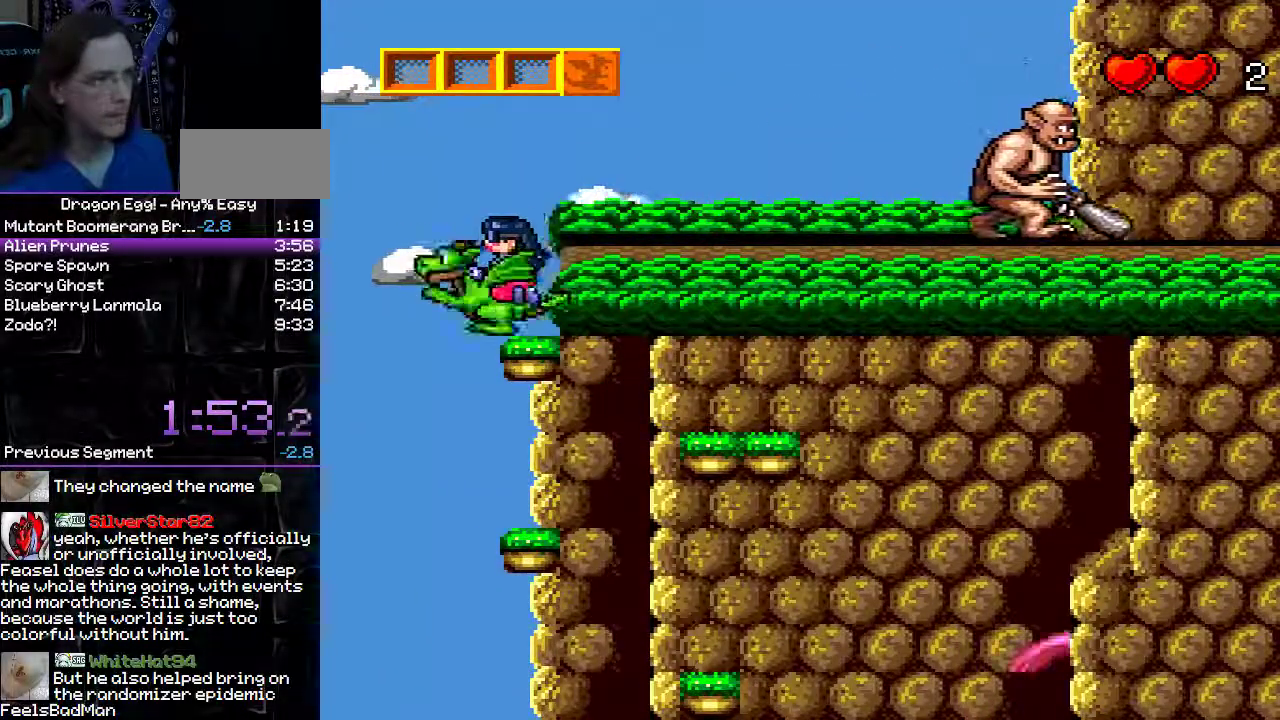
{"buttons": [], "events": [[67, "A", "down"], [167, "B", "down"], [433, "A", "up"], [433, "B", "up"]]}